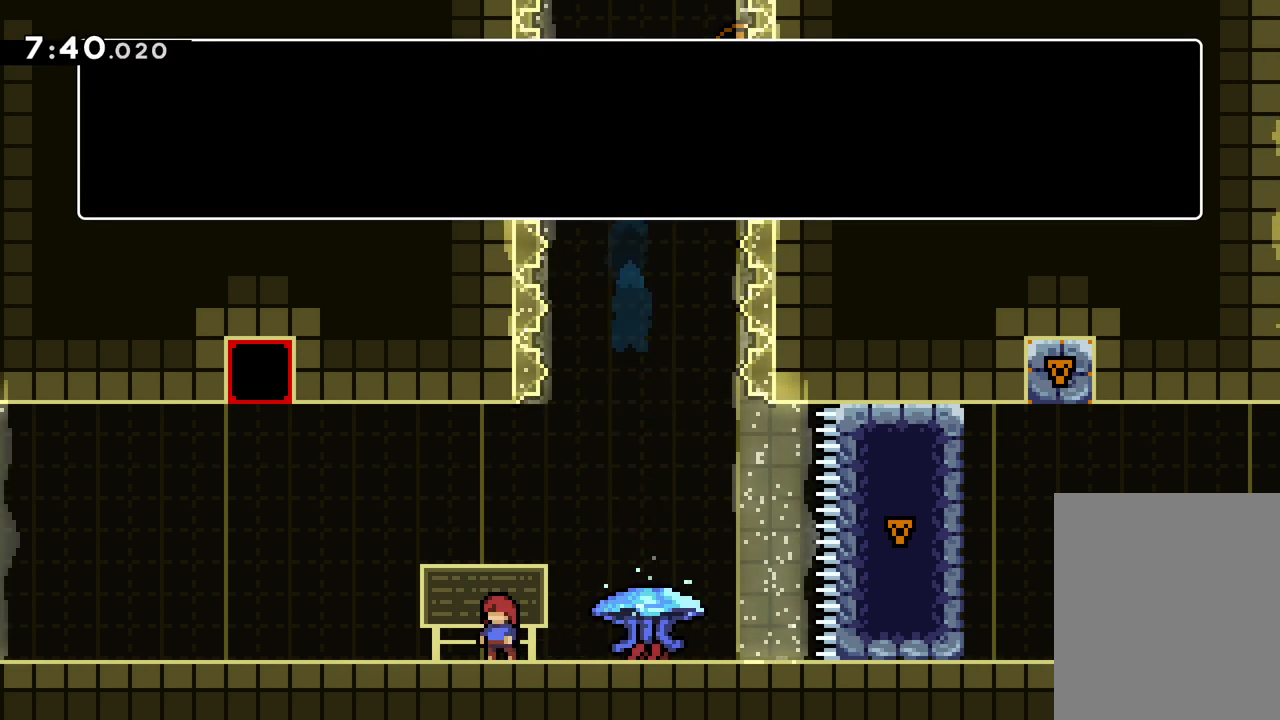
Gameplay with keyboard; each line is a JSON object with the keys held at the frame after it. "events" lists presses ("down") and releases ("up") of "dash", "down", "grab", "jump", "left", "right" and "up" between this image and that frame as [ms after this image, input, new state], when the widget could be followed in between. No other keys are recorded. Mouse input is not recorded. Key names are as the overlay labels them; some are game actions (e.g. jump) rather than physical keys.
{"keys": ["grab"], "events": [[67, "grab", "up"], [417, "grab", "down"]]}
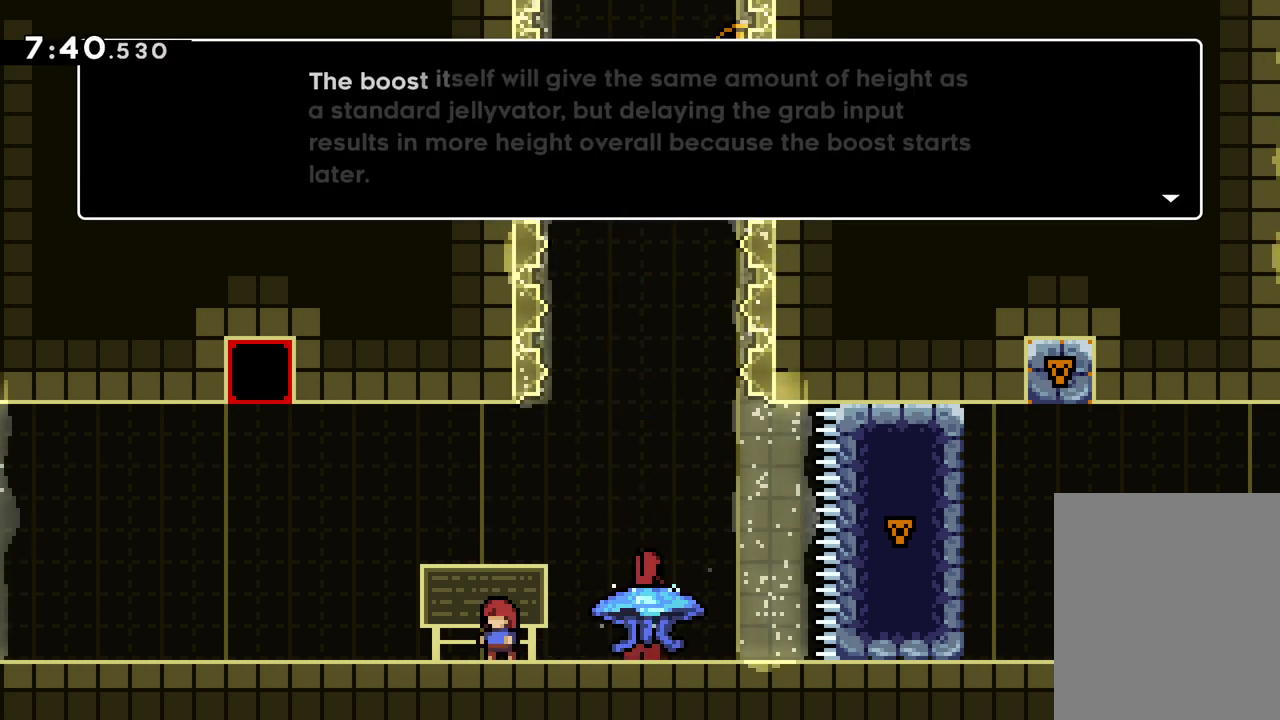
{"keys": [], "events": [[33, "grab", "up"]]}
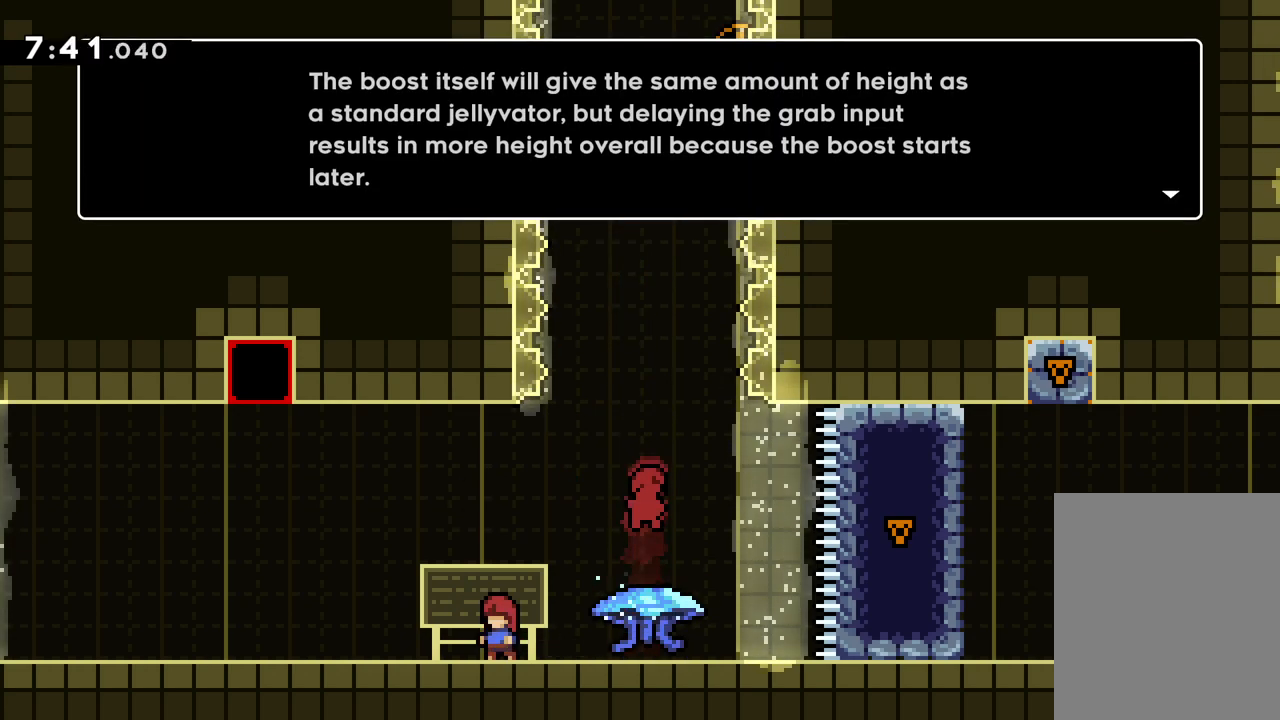
{"keys": [], "events": []}
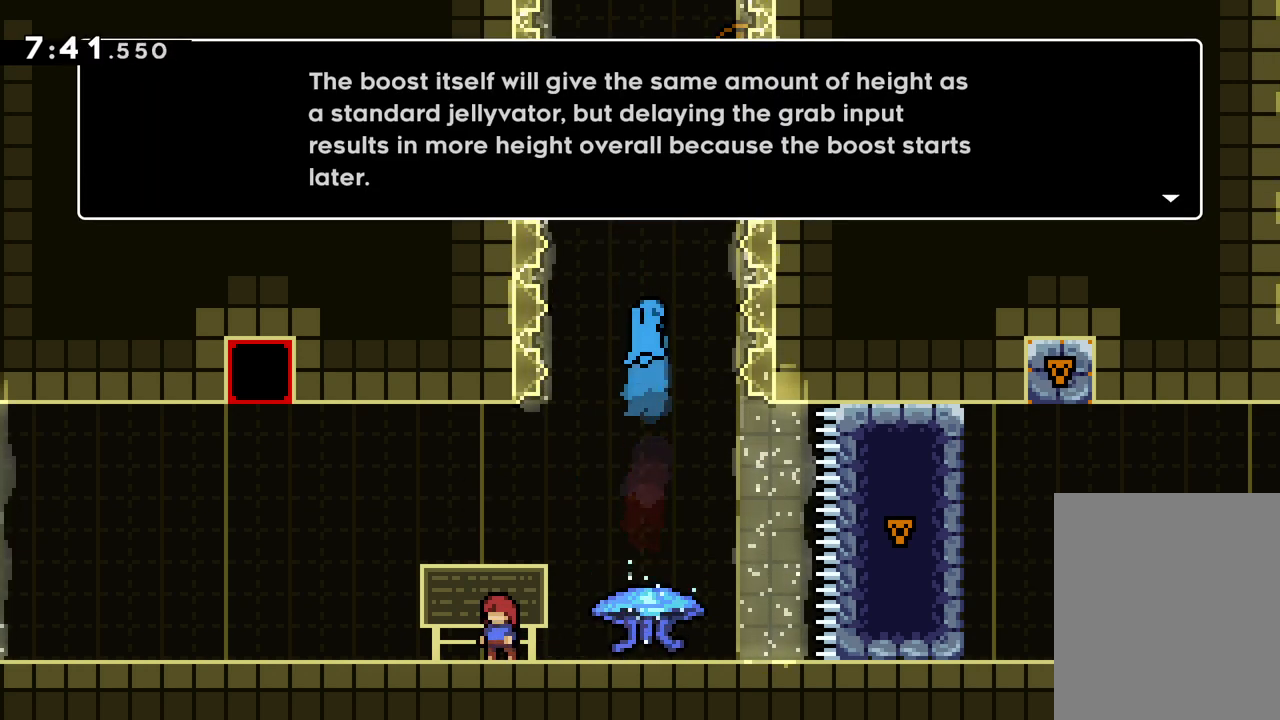
{"keys": [], "events": []}
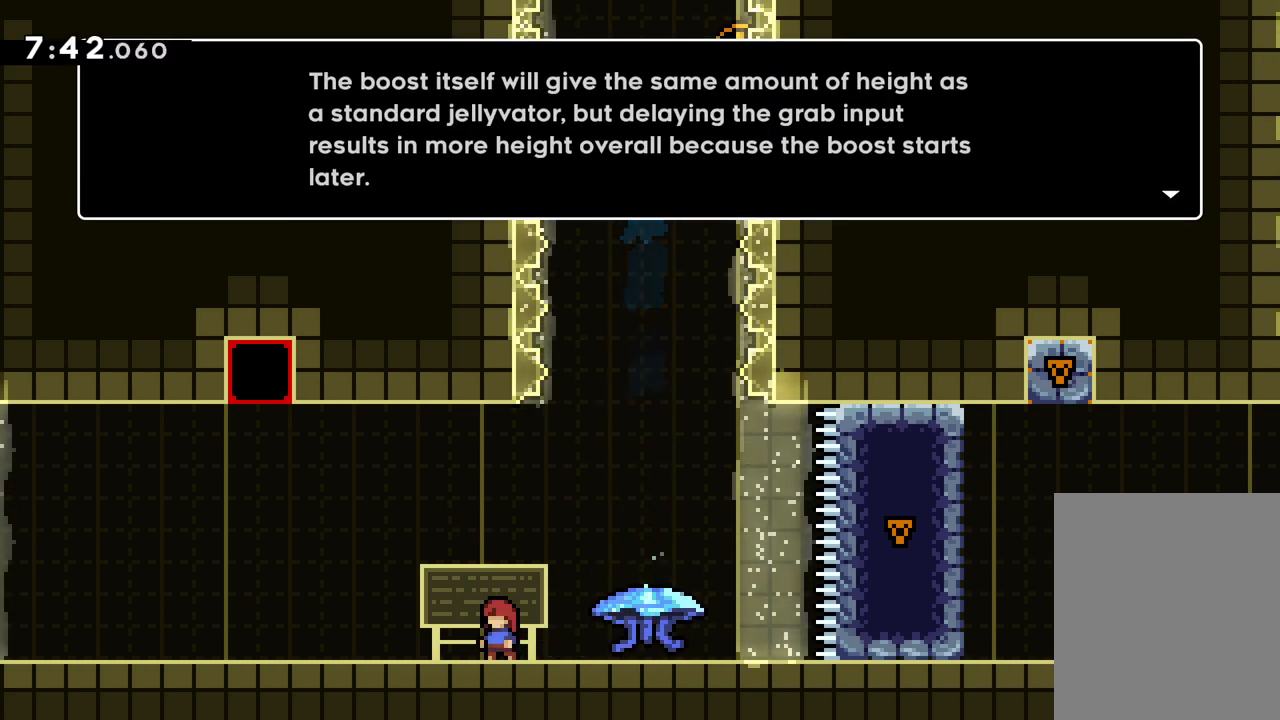
{"keys": [], "events": []}
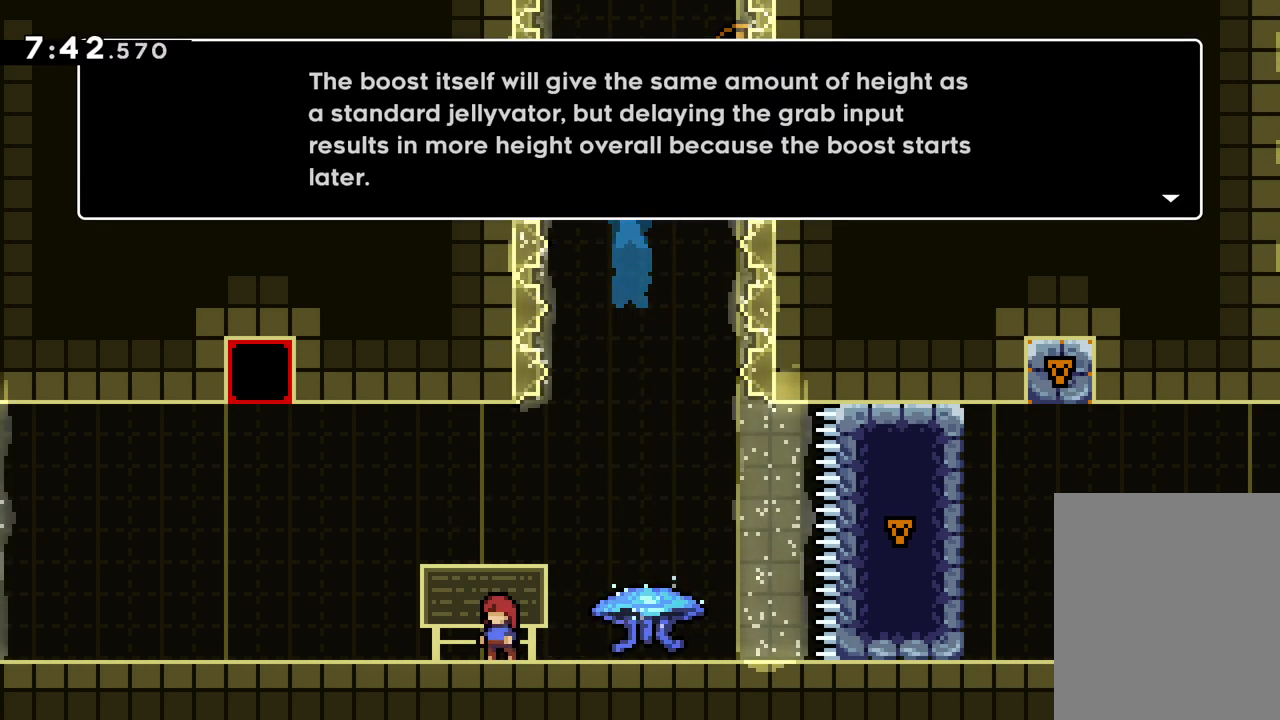
{"keys": [], "events": [[317, "grab", "down"], [483, "grab", "up"]]}
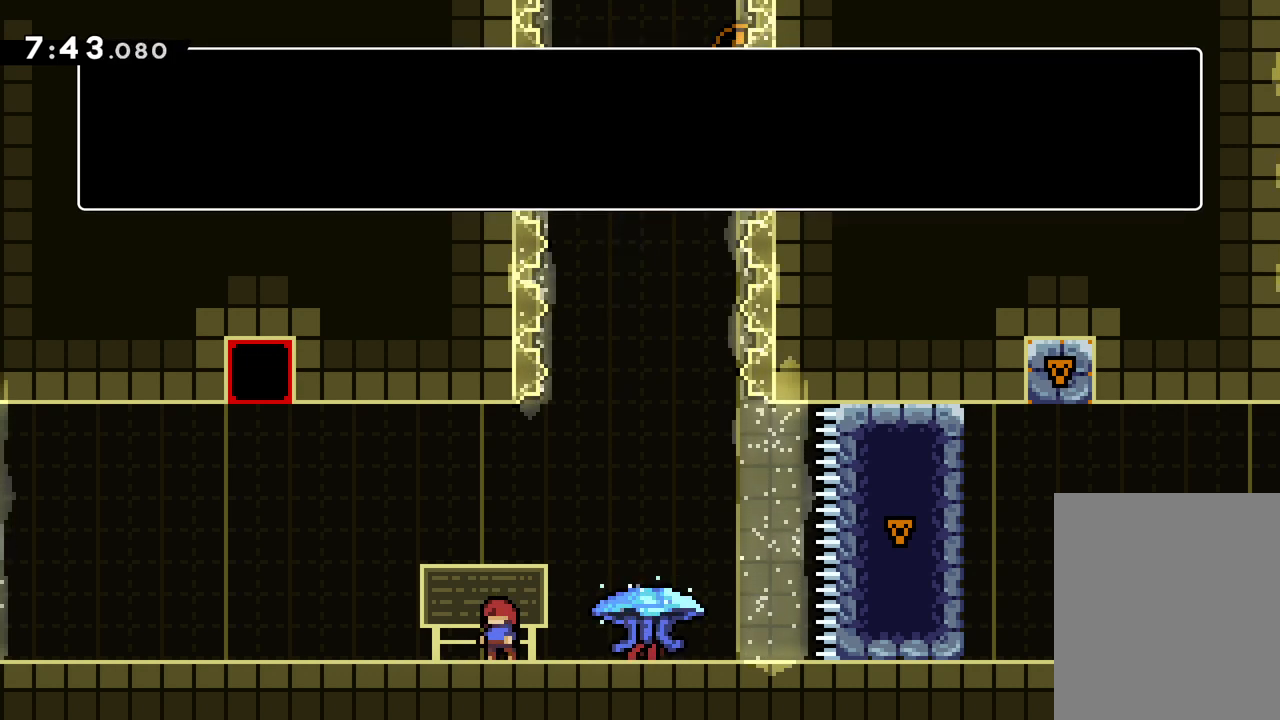
{"keys": ["right"], "events": [[250, "right", "down"]]}
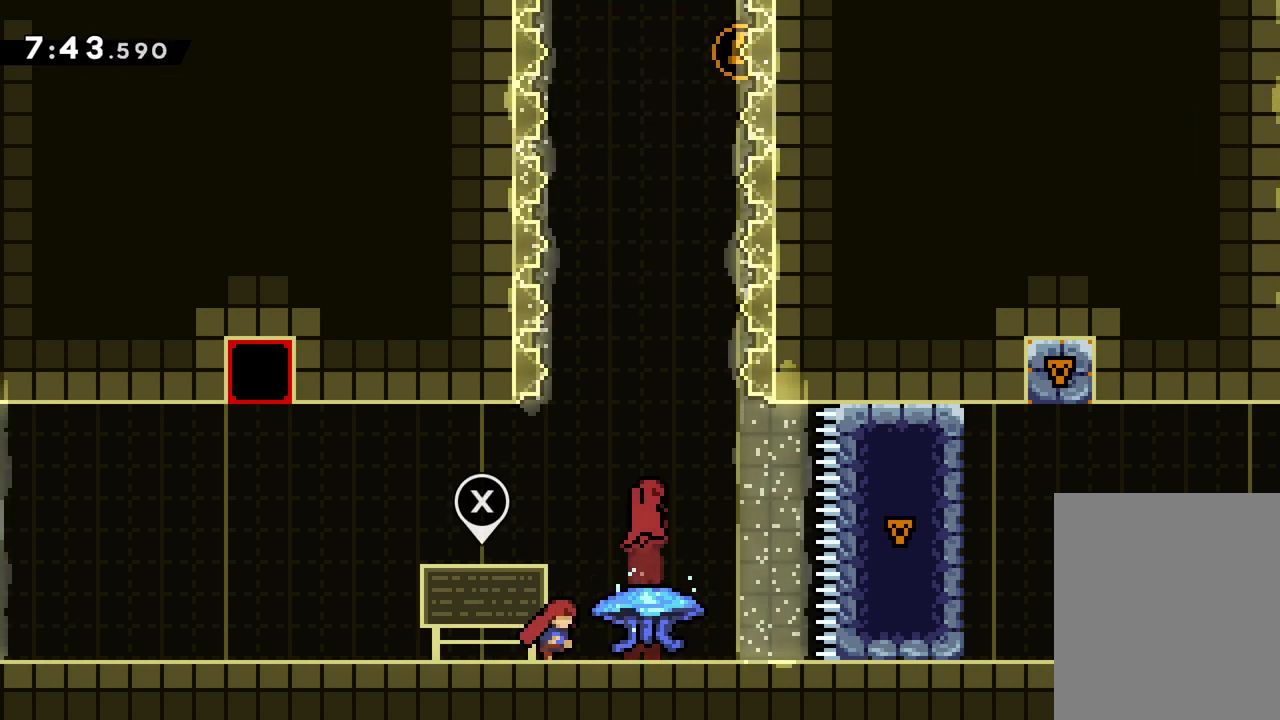
{"keys": [], "events": [[167, "right", "up"]]}
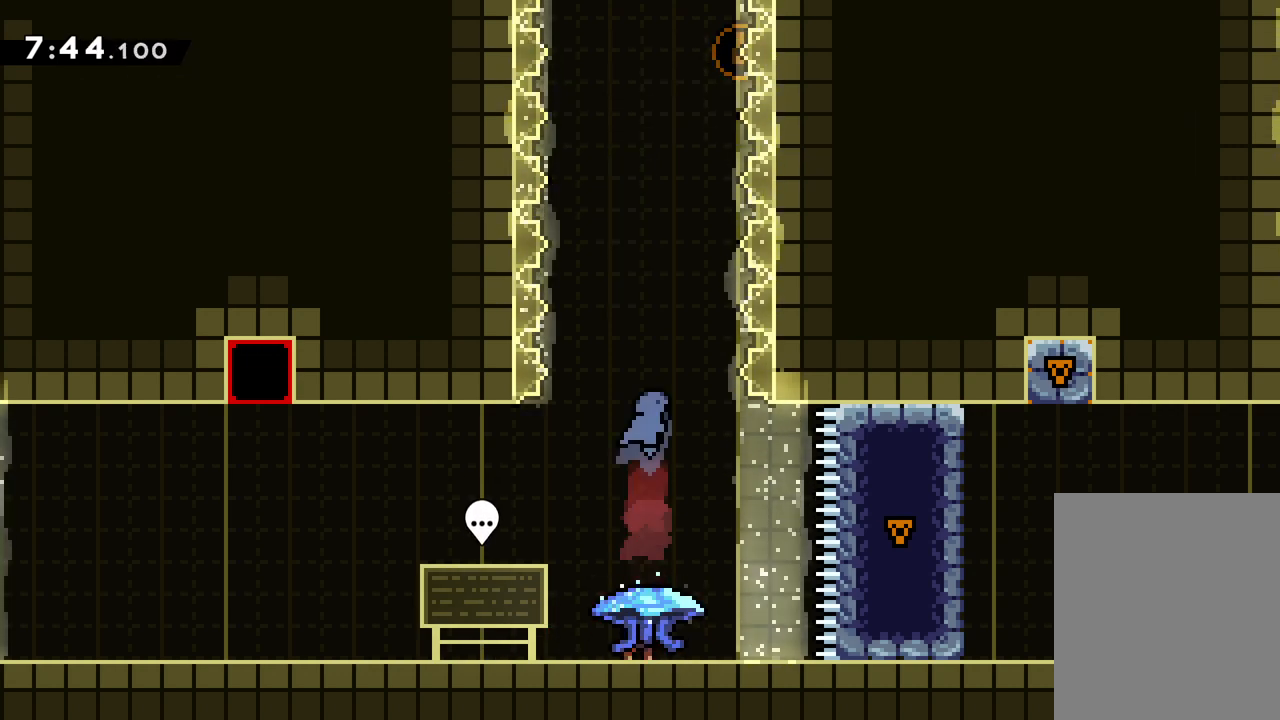
{"keys": ["grab"], "events": [[17, "grab", "down"], [17, "right", "down"], [67, "right", "up"]]}
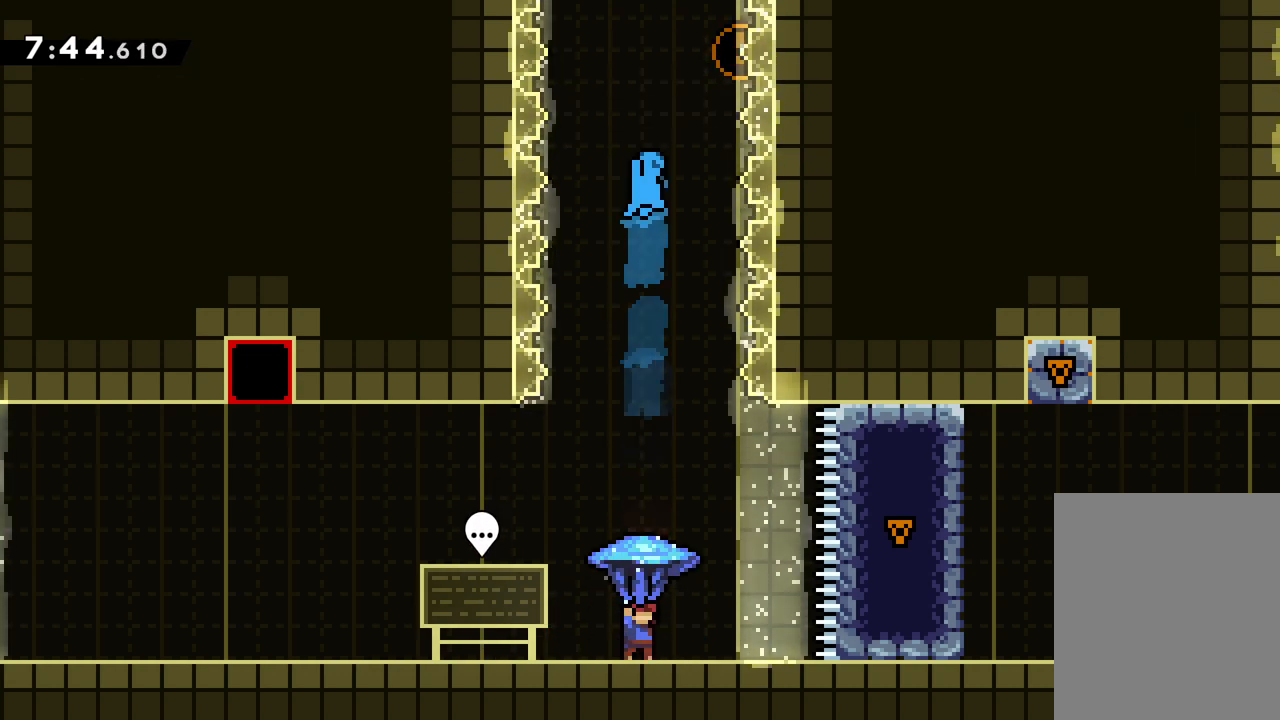
{"keys": ["down"], "events": [[83, "jump", "down"], [450, "down", "down"], [467, "jump", "up"], [483, "grab", "up"]]}
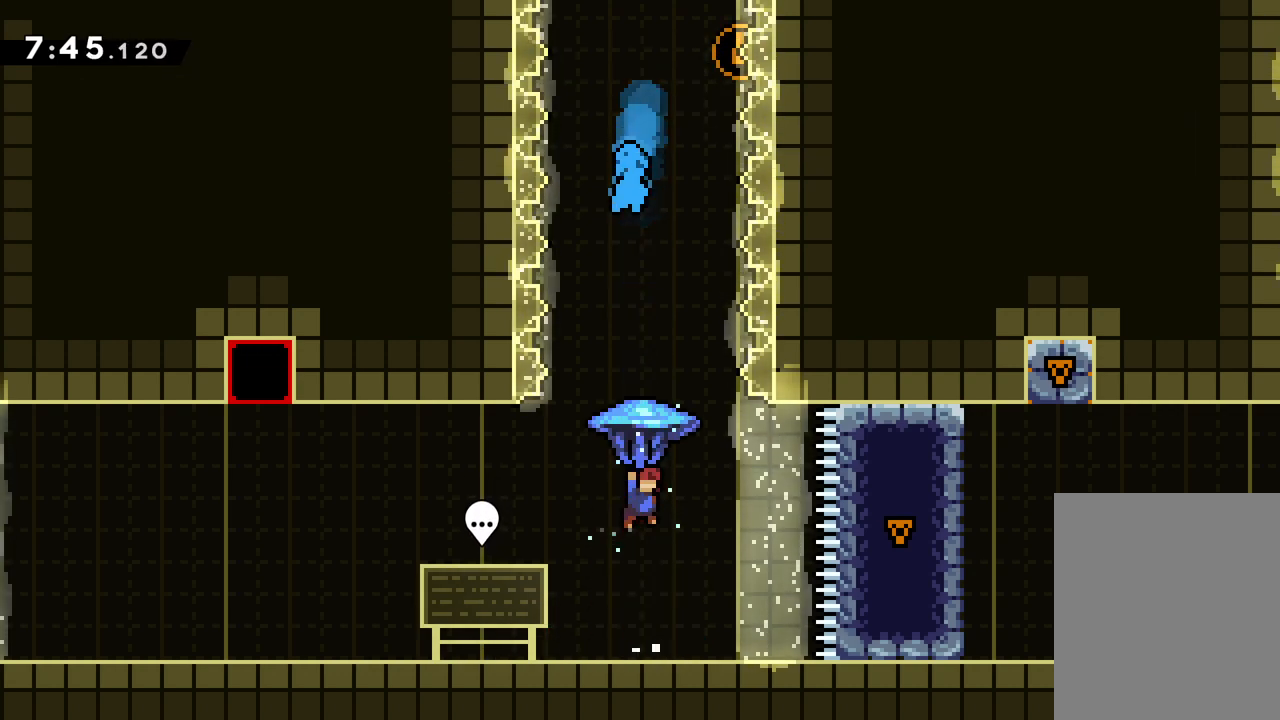
{"keys": ["grab", "up"], "events": [[100, "down", "up"], [150, "up", "down"], [200, "dash", "down"], [267, "dash", "up"], [333, "grab", "down"]]}
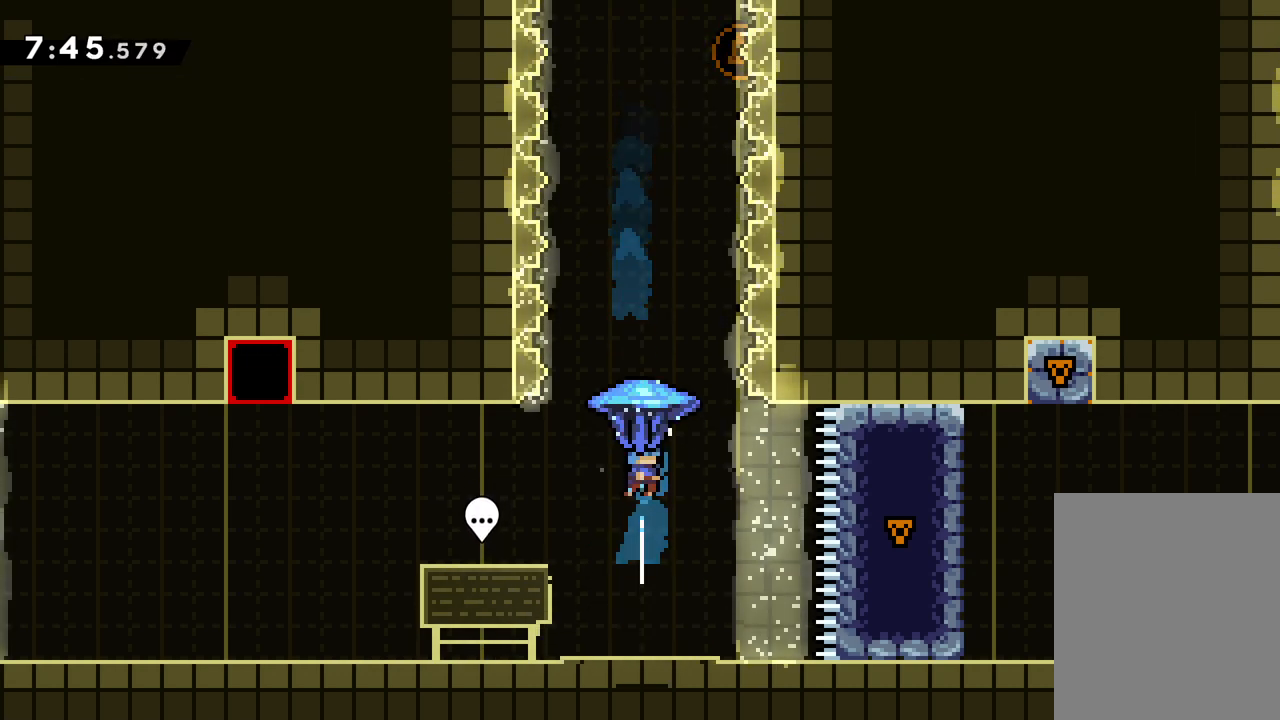
{"keys": ["grab", "up"], "events": []}
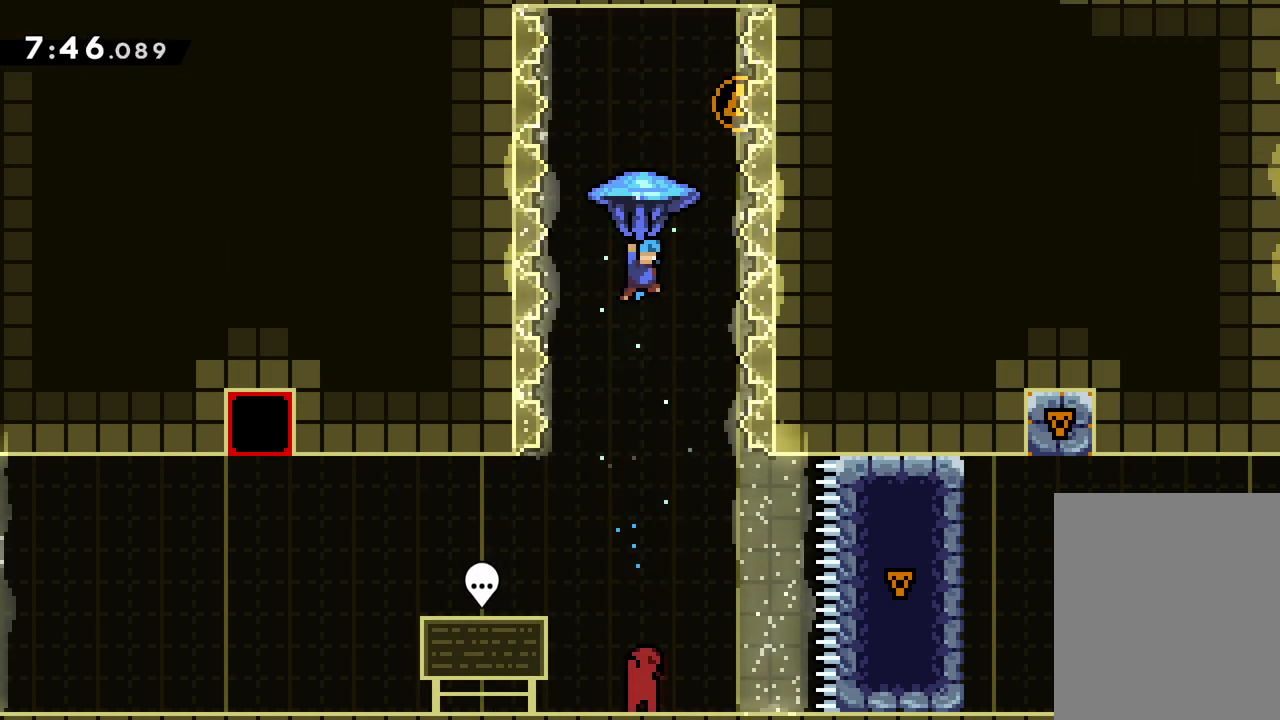
{"keys": [], "events": [[167, "up", "up"], [217, "grab", "up"]]}
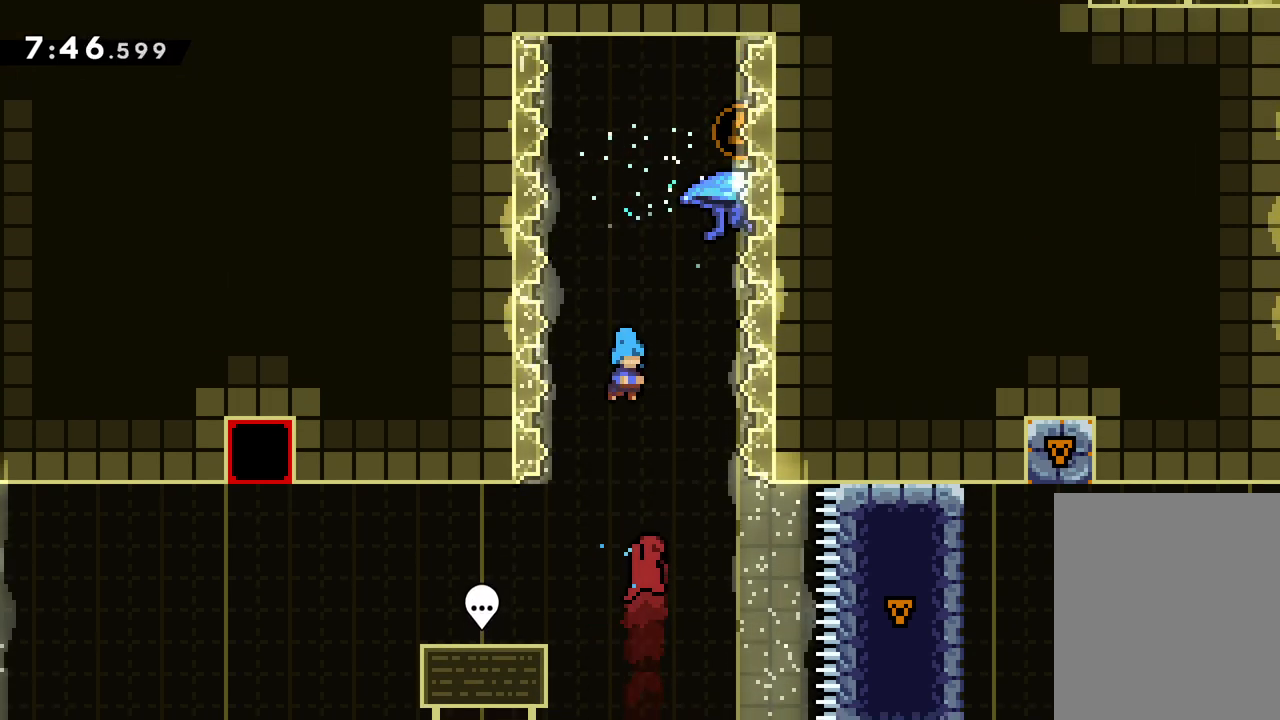
{"keys": [], "events": []}
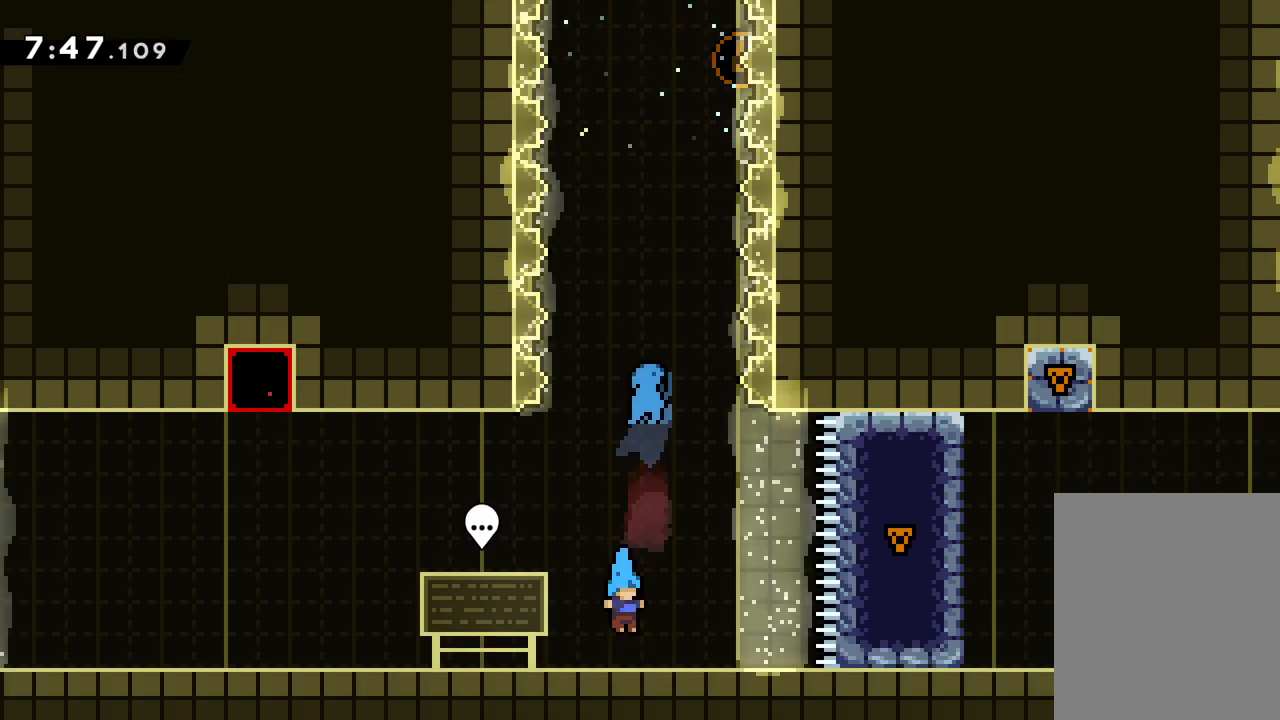
{"keys": [], "events": []}
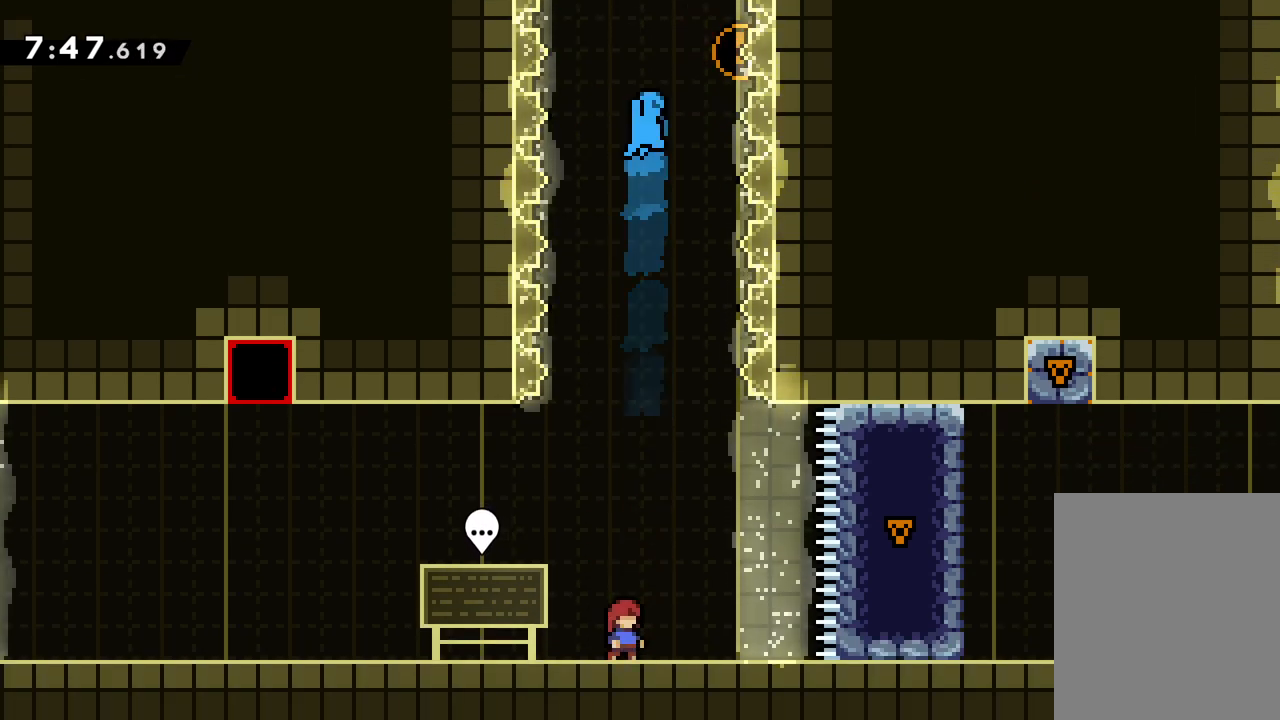
{"keys": [], "events": []}
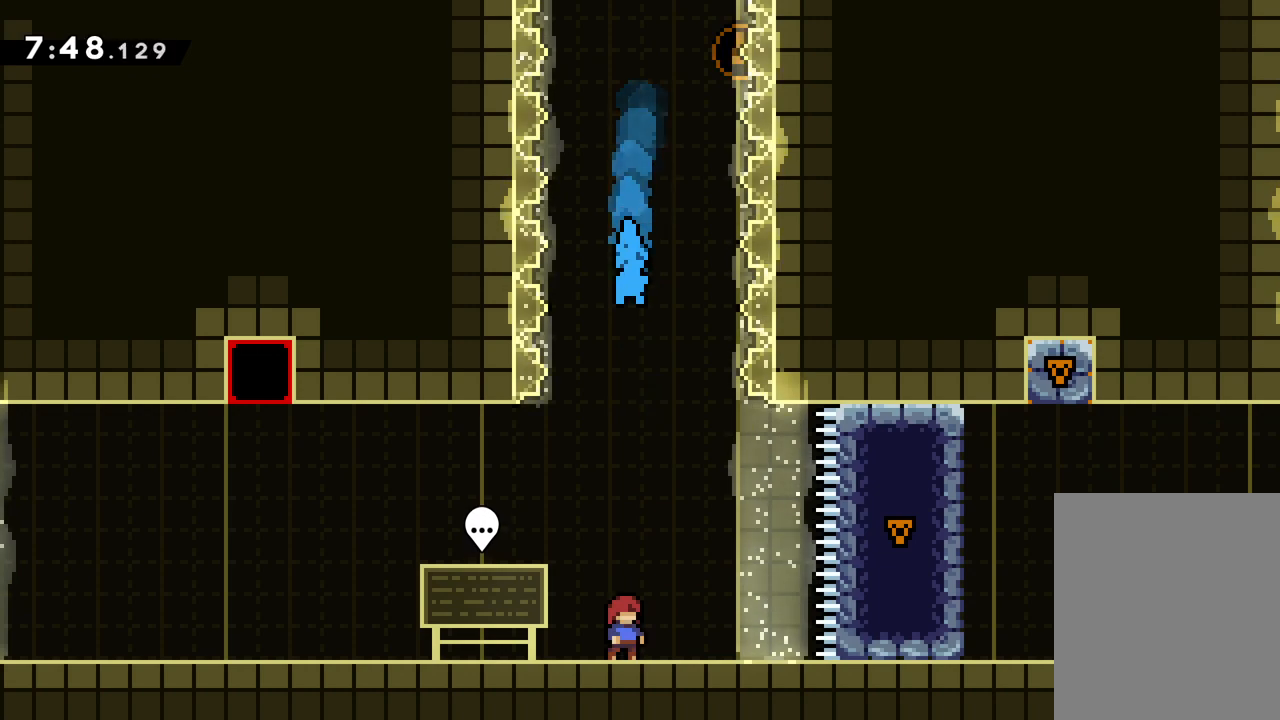
{"keys": [], "events": []}
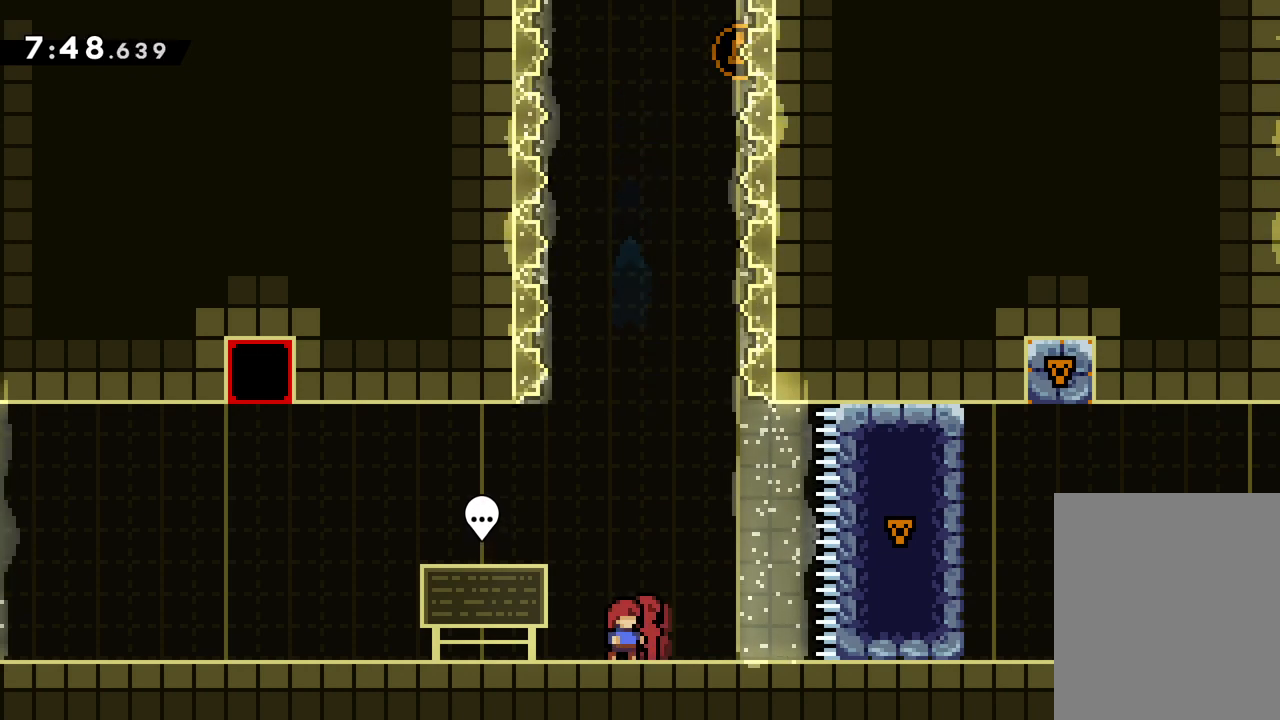
{"keys": ["grab"], "events": [[167, "grab", "down"]]}
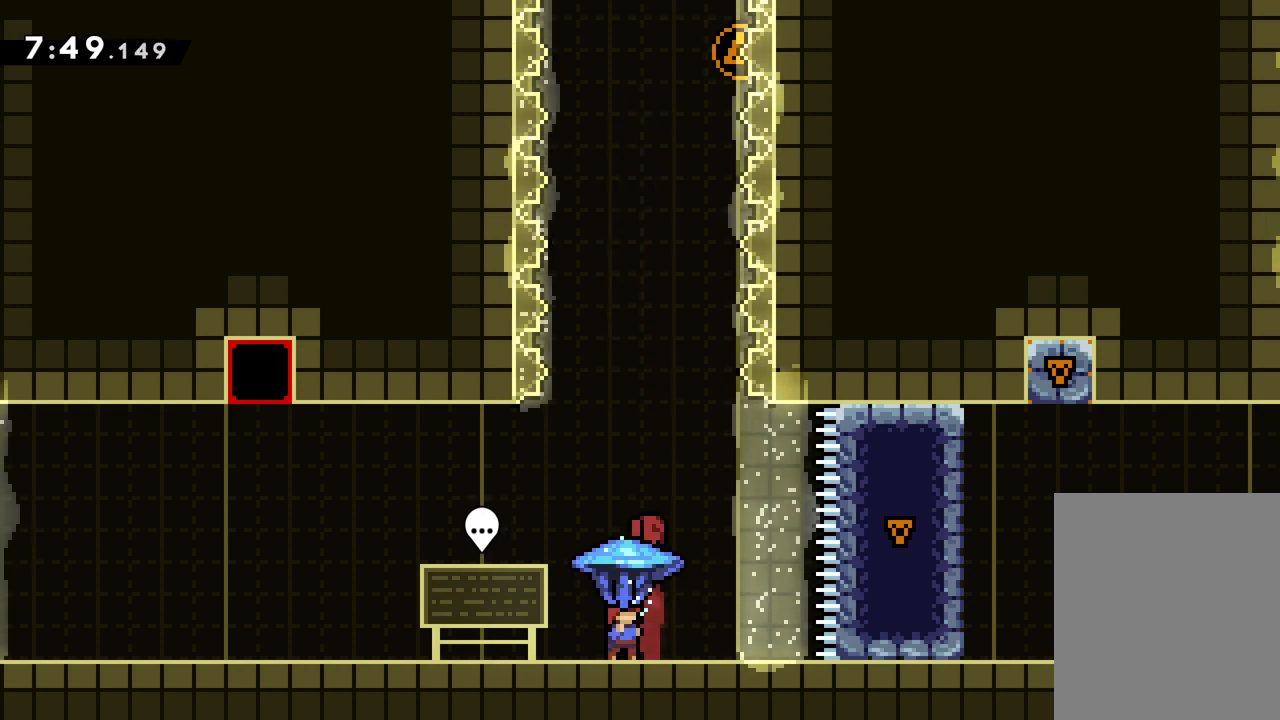
{"keys": ["grab"], "events": []}
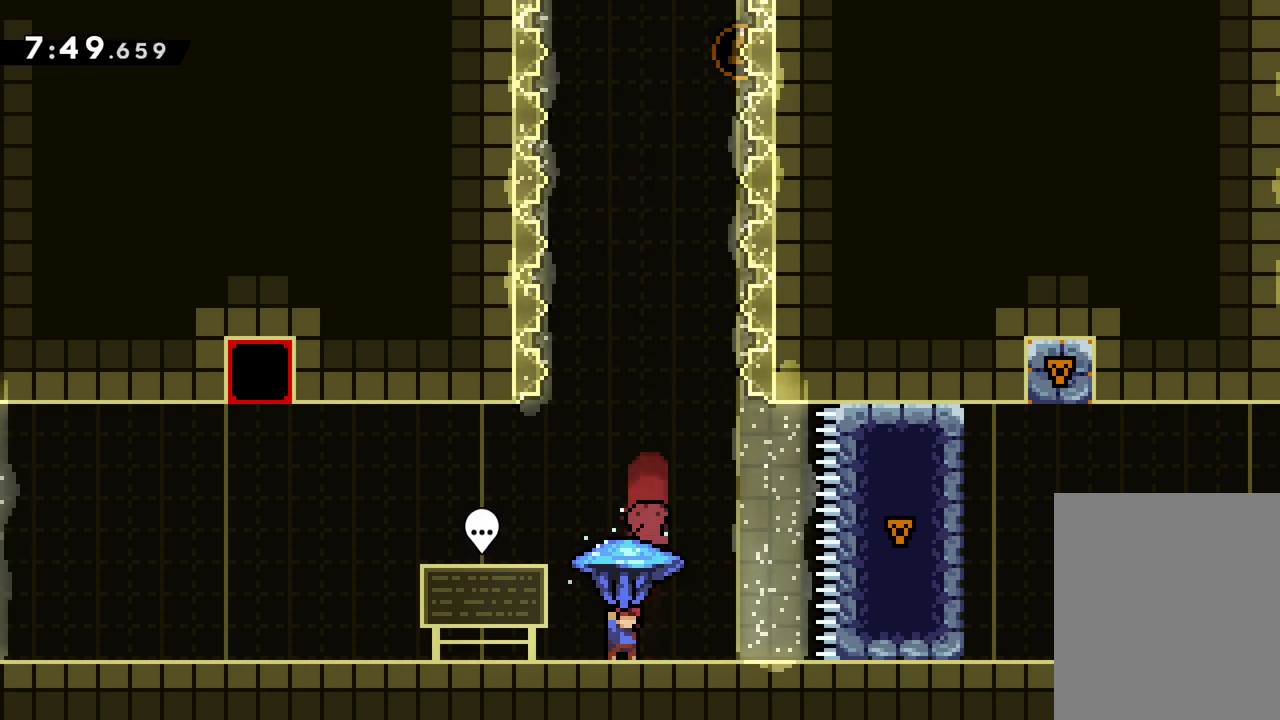
{"keys": ["grab", "jump"], "events": [[333, "jump", "down"]]}
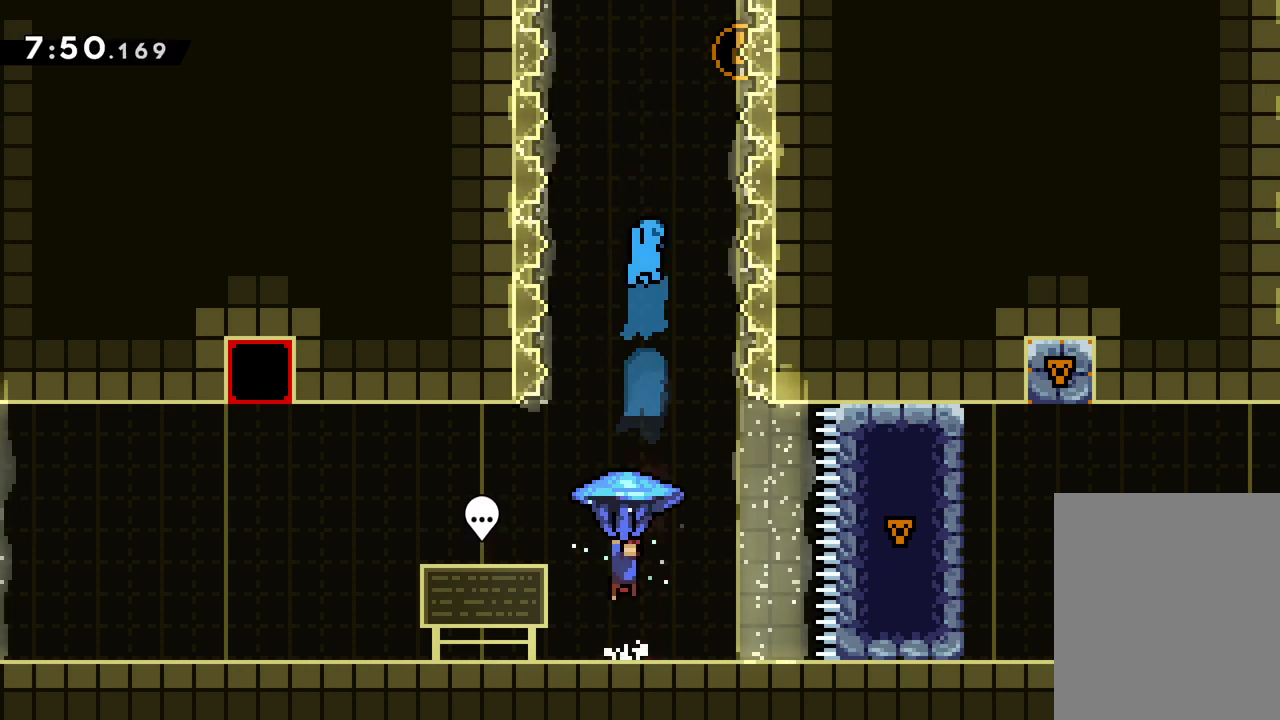
{"keys": ["up"], "events": [[183, "down", "down"], [233, "jump", "up"], [250, "grab", "up"], [383, "down", "up"], [450, "up", "down"]]}
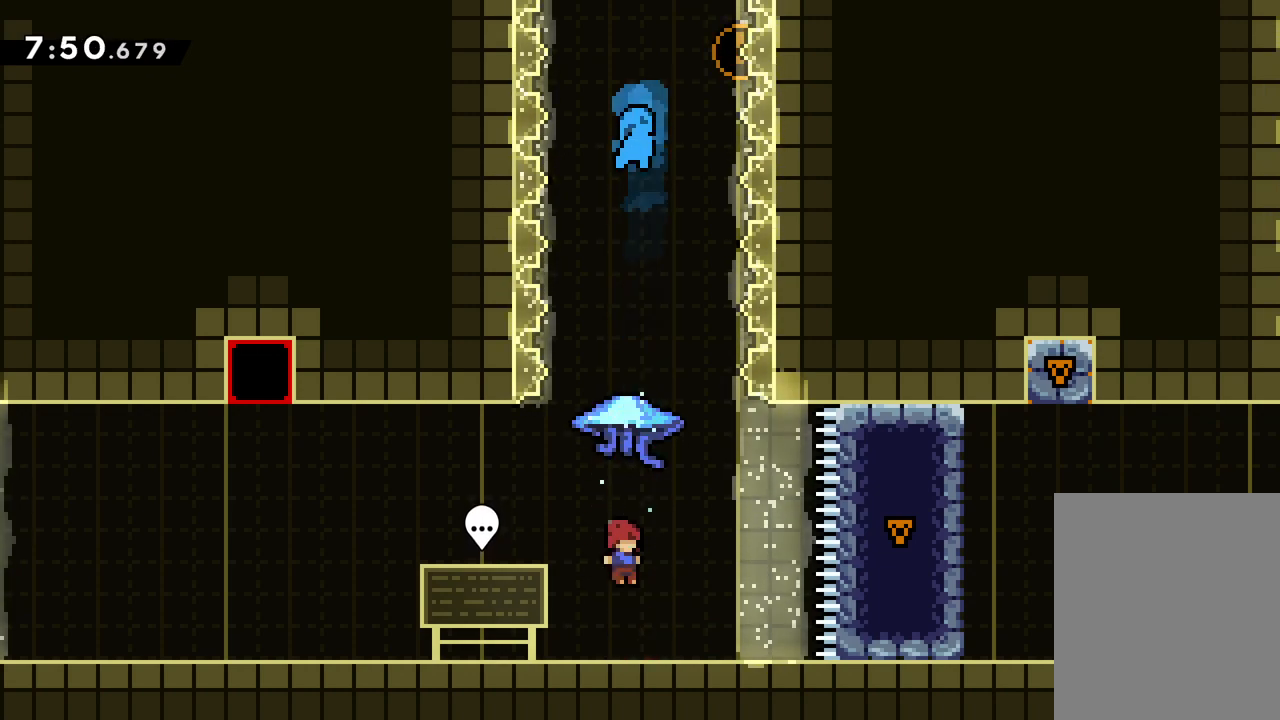
{"keys": ["grab", "up"], "events": [[33, "dash", "down"], [150, "dash", "up"], [283, "grab", "down"]]}
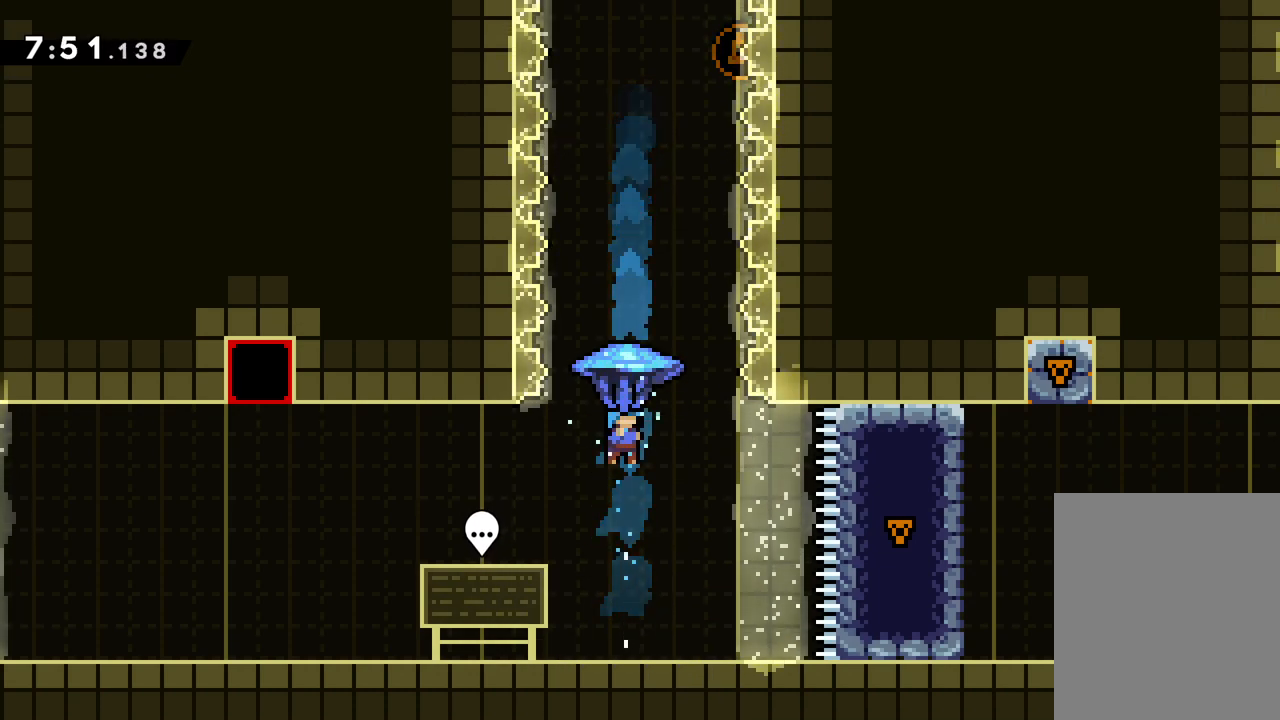
{"keys": ["grab"], "events": [[500, "up", "up"]]}
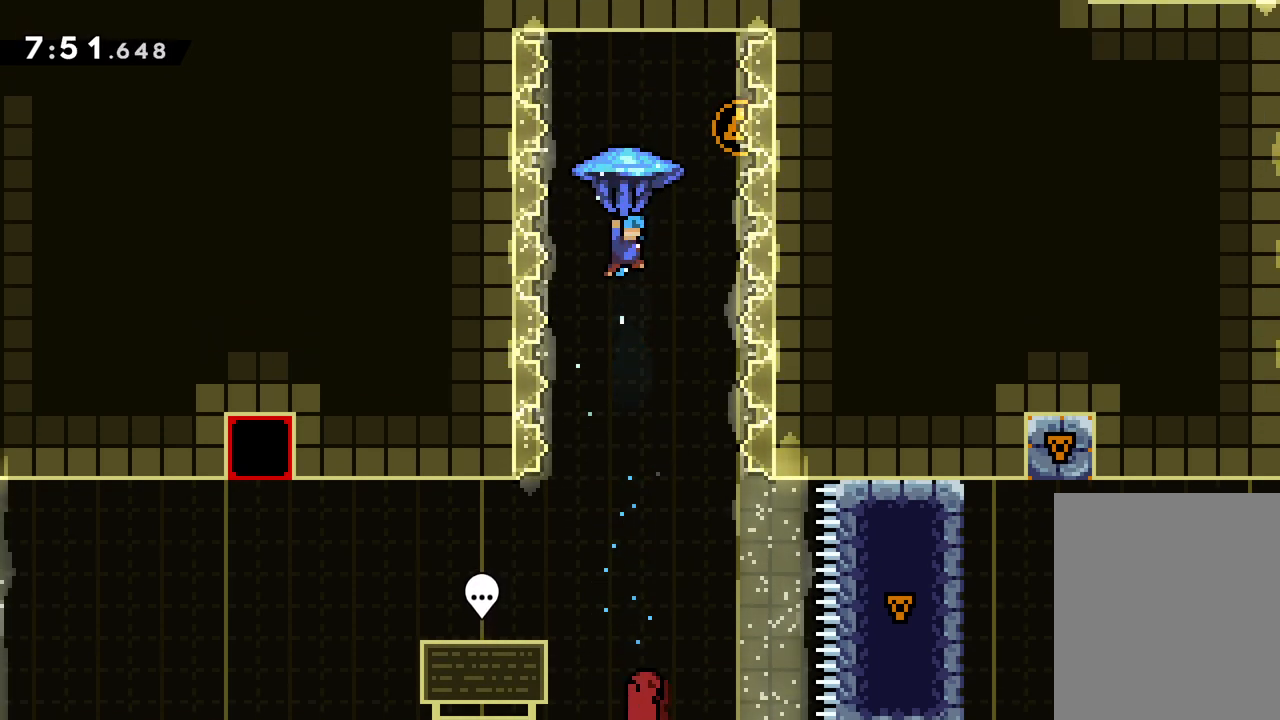
{"keys": ["right"], "events": [[67, "grab", "up"], [417, "right", "down"]]}
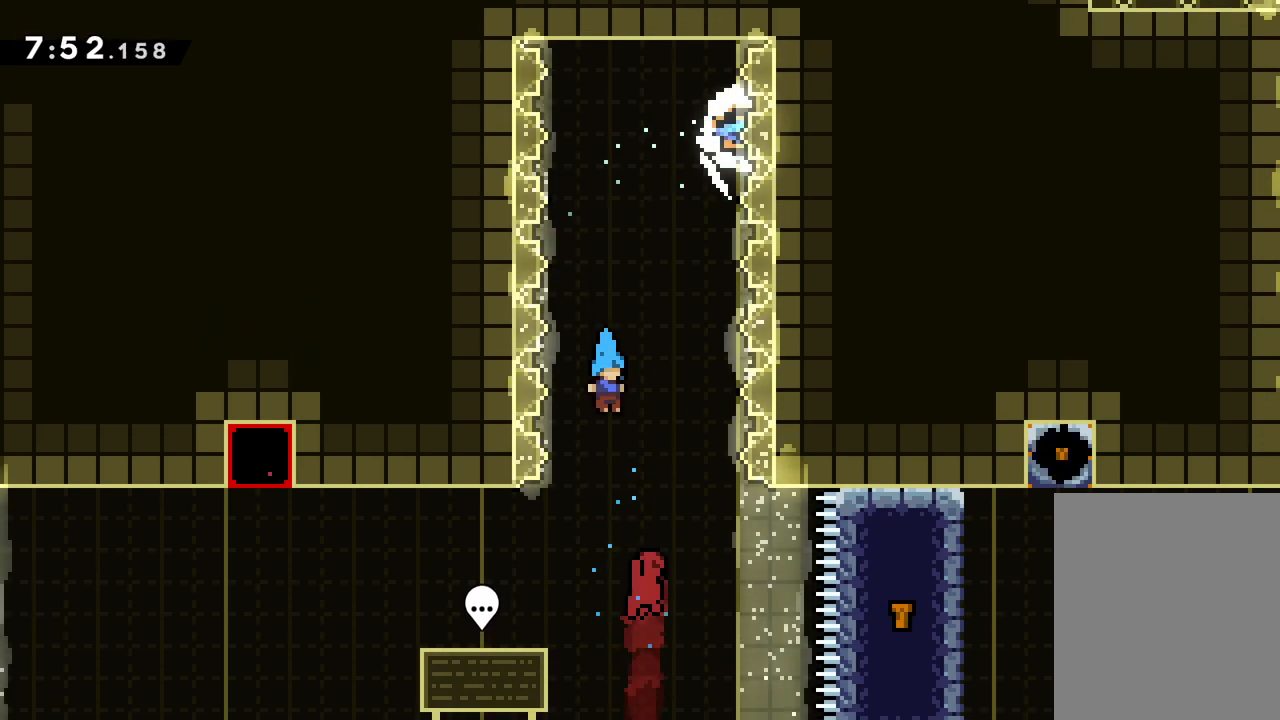
{"keys": ["right"], "events": [[183, "right", "up"], [250, "right", "down"]]}
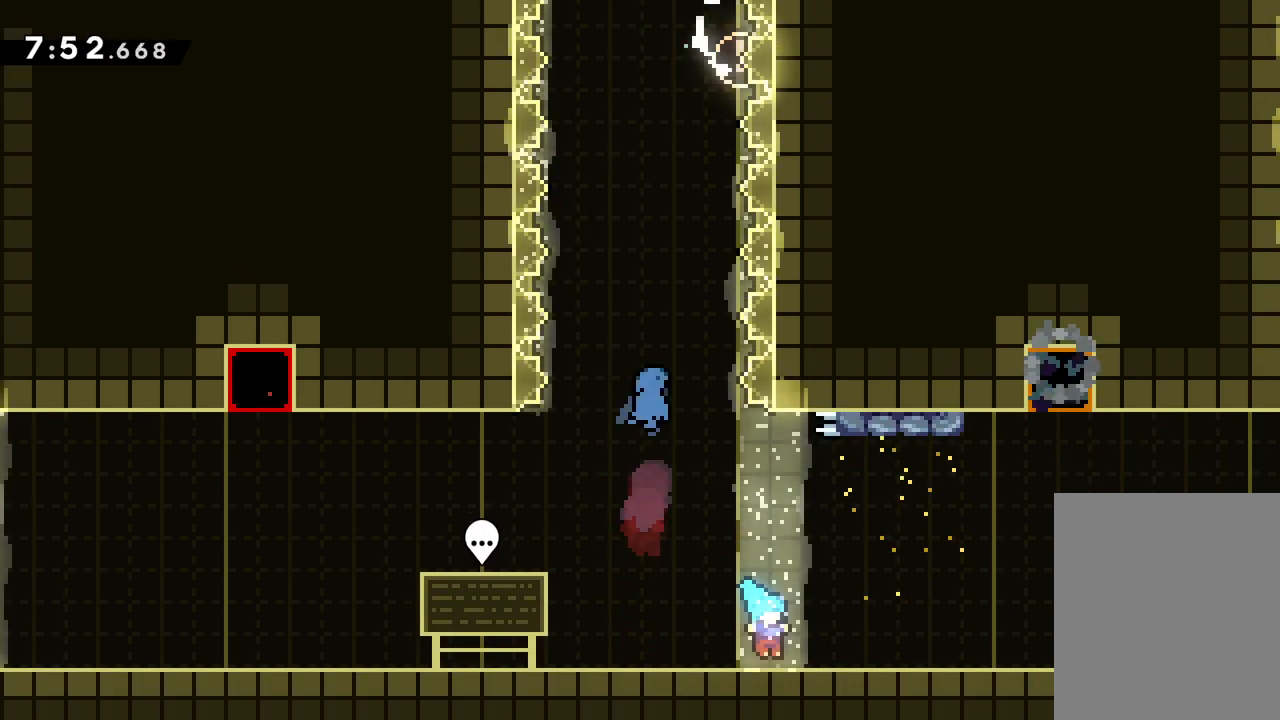
{"keys": ["right"], "events": []}
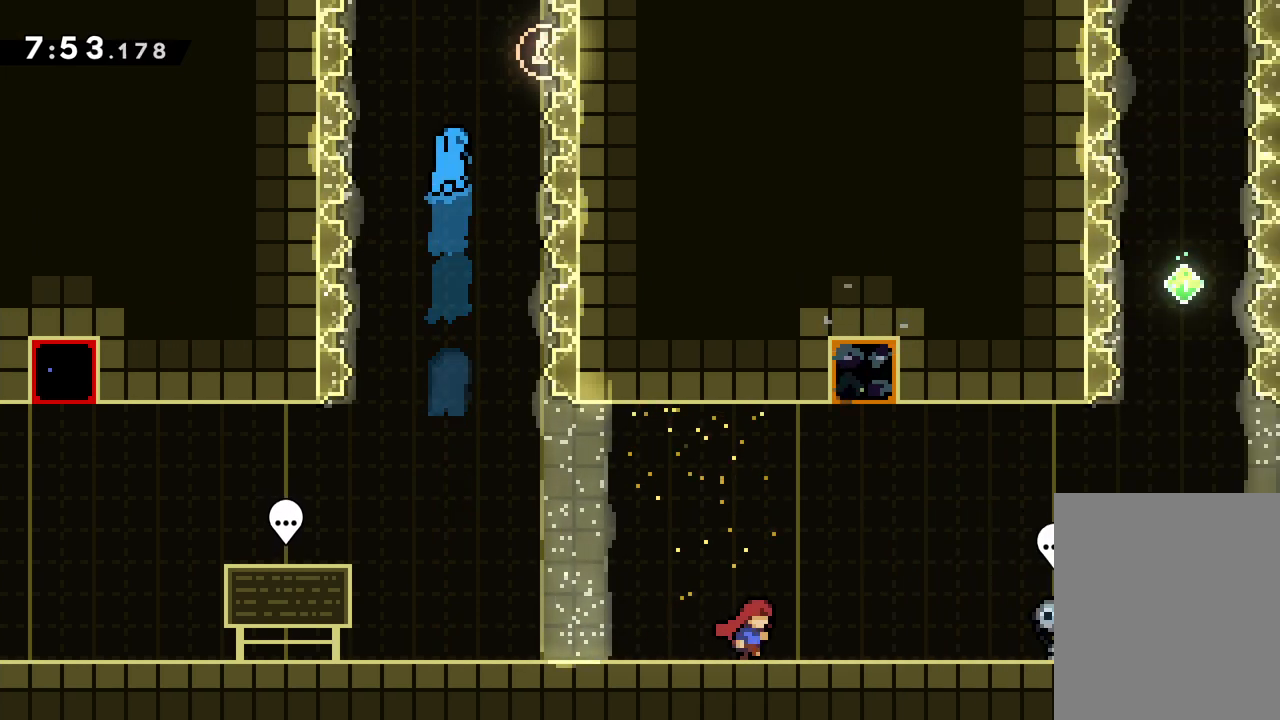
{"keys": ["right"], "events": []}
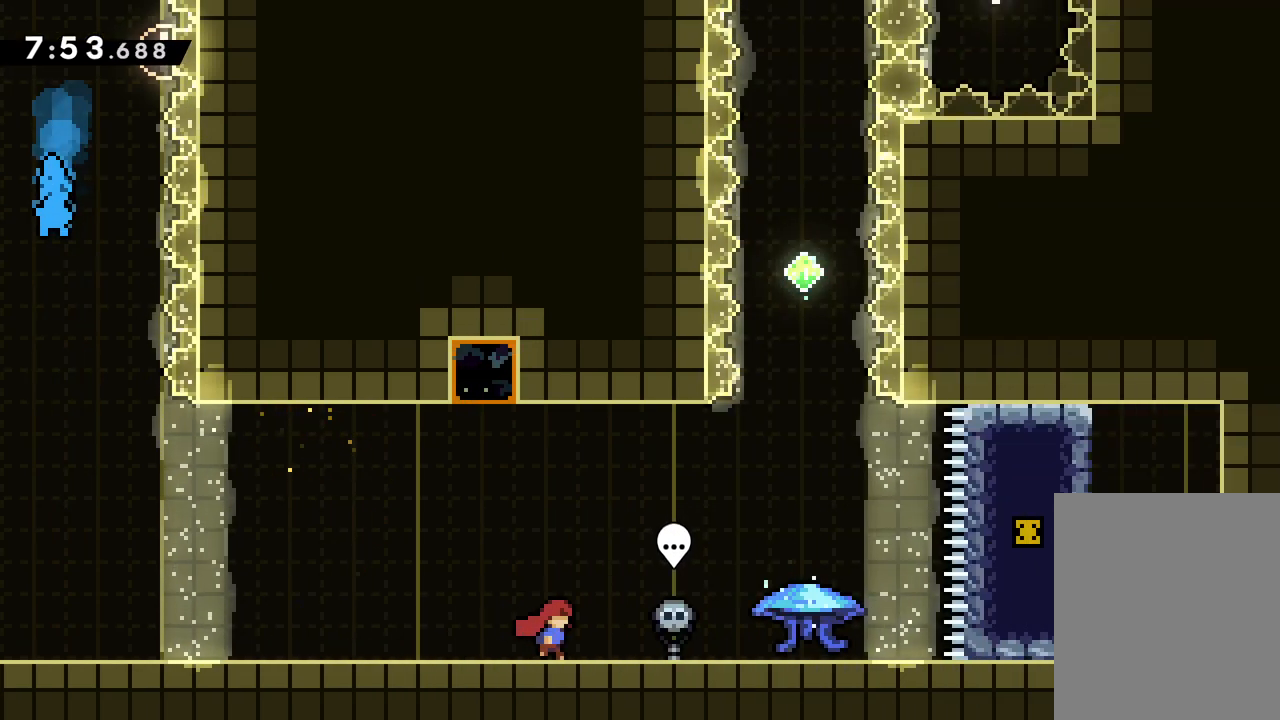
{"keys": [], "events": [[450, "right", "up"]]}
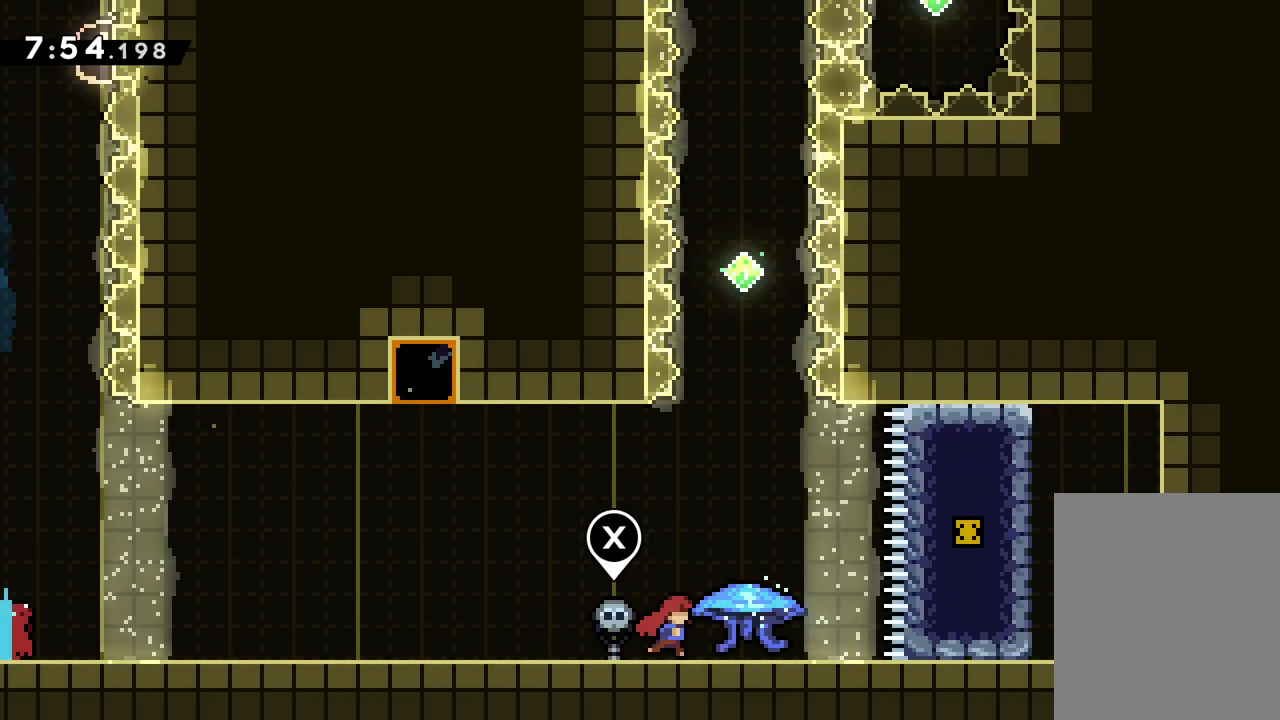
{"keys": ["grab"], "events": [[117, "grab", "down"], [200, "right", "down"], [300, "right", "up"]]}